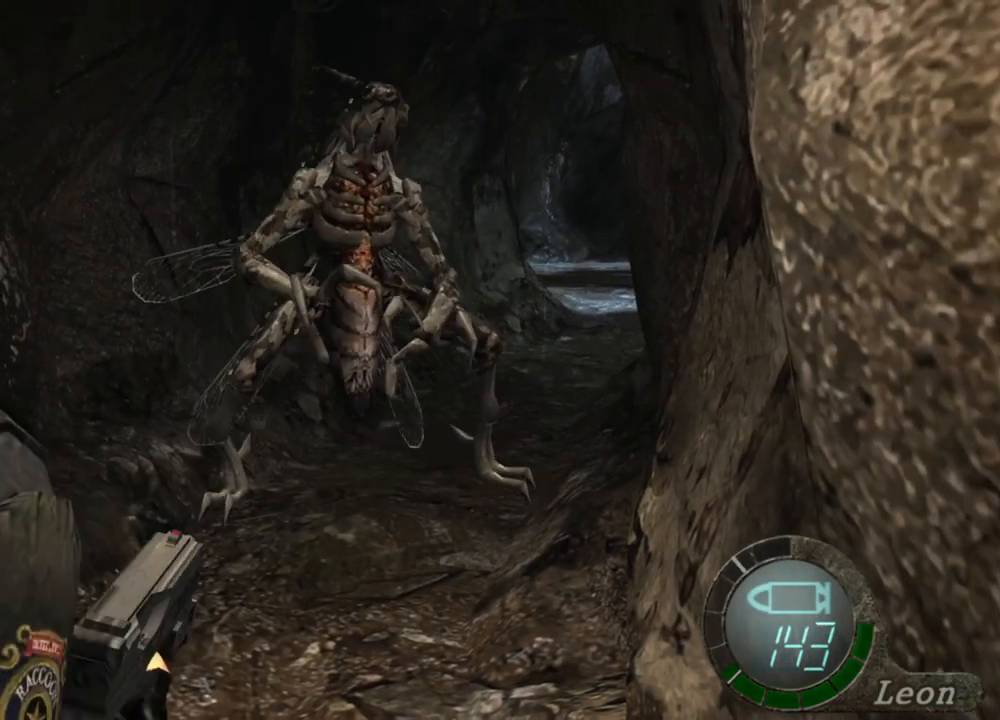
Gameplay with keyboard and mouse; each line is a JSON object with the keys and mouse buttons held at the frame after it. "events" lists presses ("down") and releases ("up") of "1", "2", "3", "4", "5", "a", "alt", "b", "c", "ctrl", "d", "e", "f", "g", "q", "r", "s", "shift", "space", "t", "tab", "tilde", "v", "w", "x", "z", "mouse_left", "mouse_wheel", "mouse_right", "mouse_mb4" and "mouse_mb5" between this image and that frame as [ms after this image, input, new state], when the widget could be followed in between. "mouse_left", "mouse_wheel", "mouse_right", "mouse_mb4", "mouse_mb5" = the "left", "wheel", "right", "mb4", "mb5" buttons of the "mouse" list. No other keys are recorded. "wheel" means that the mouse wheel is clicked or scrolled. Mouse movement is not recorded.
{"keys": [], "mouse": ["right"], "events": [[33, "r", "down"], [133, "r", "up"]]}
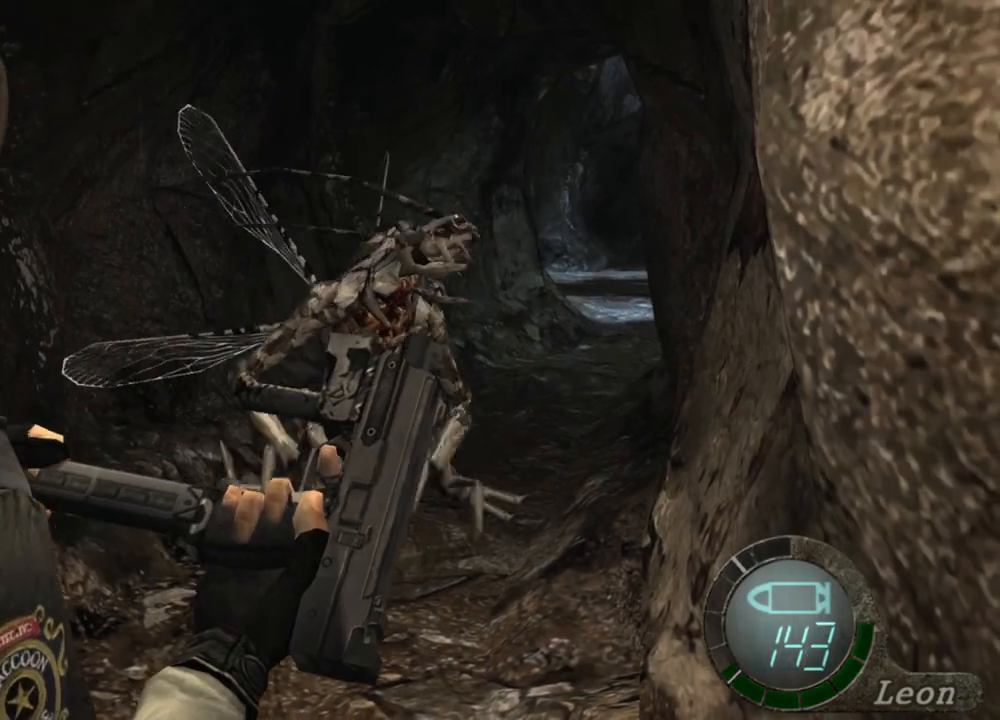
{"keys": [], "mouse": ["right"], "events": []}
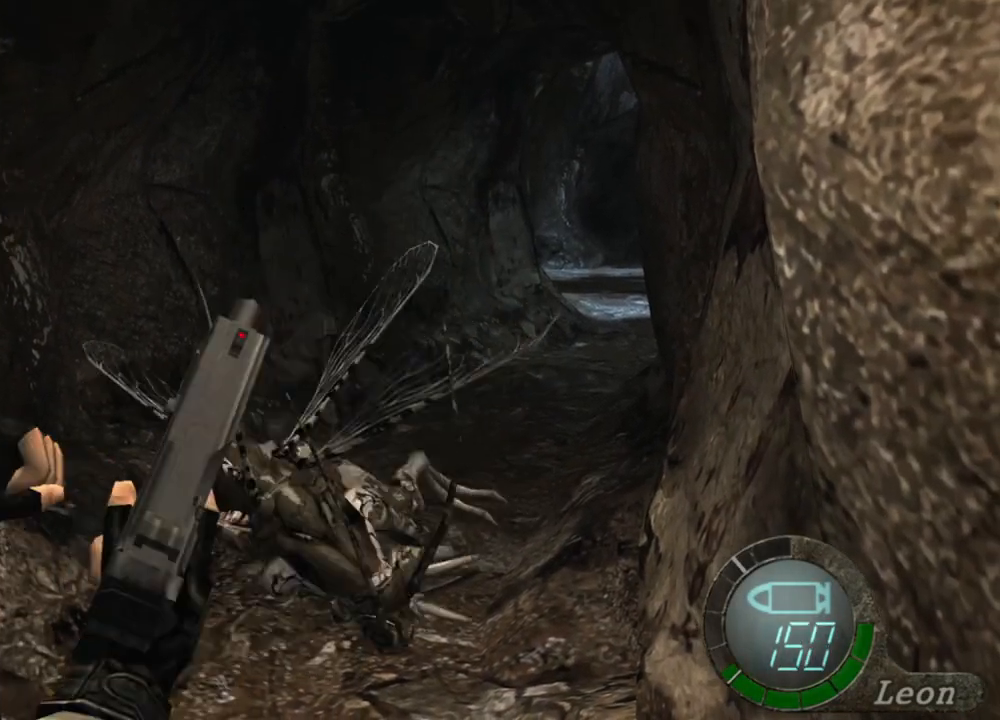
{"keys": [], "mouse": [], "events": [[33, "mouse_right", "up"]]}
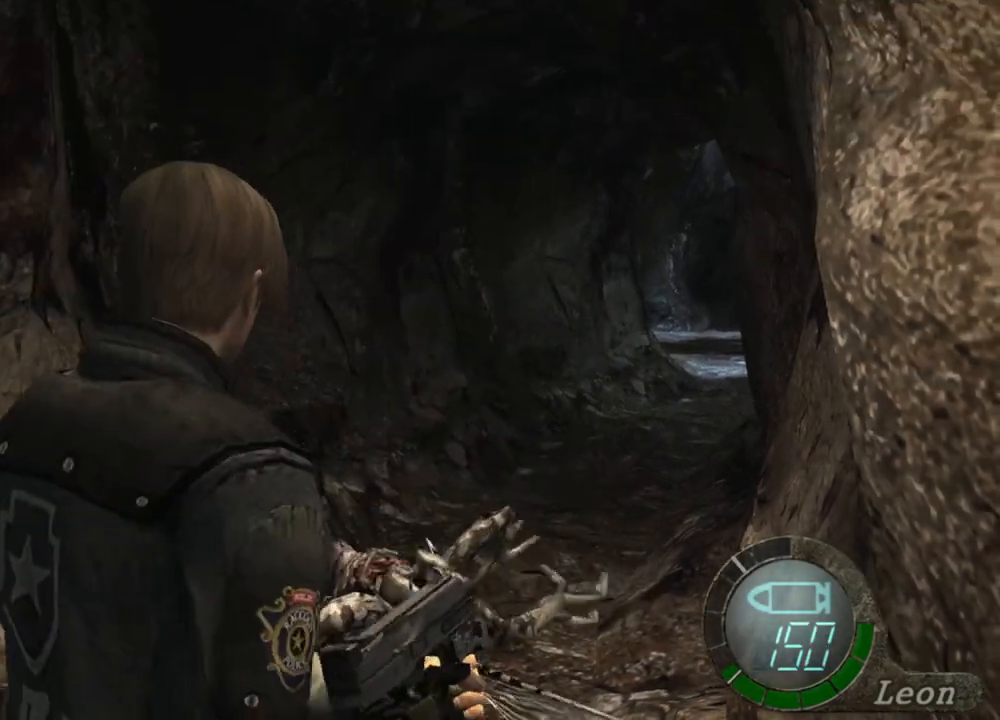
{"keys": [], "mouse": [], "events": []}
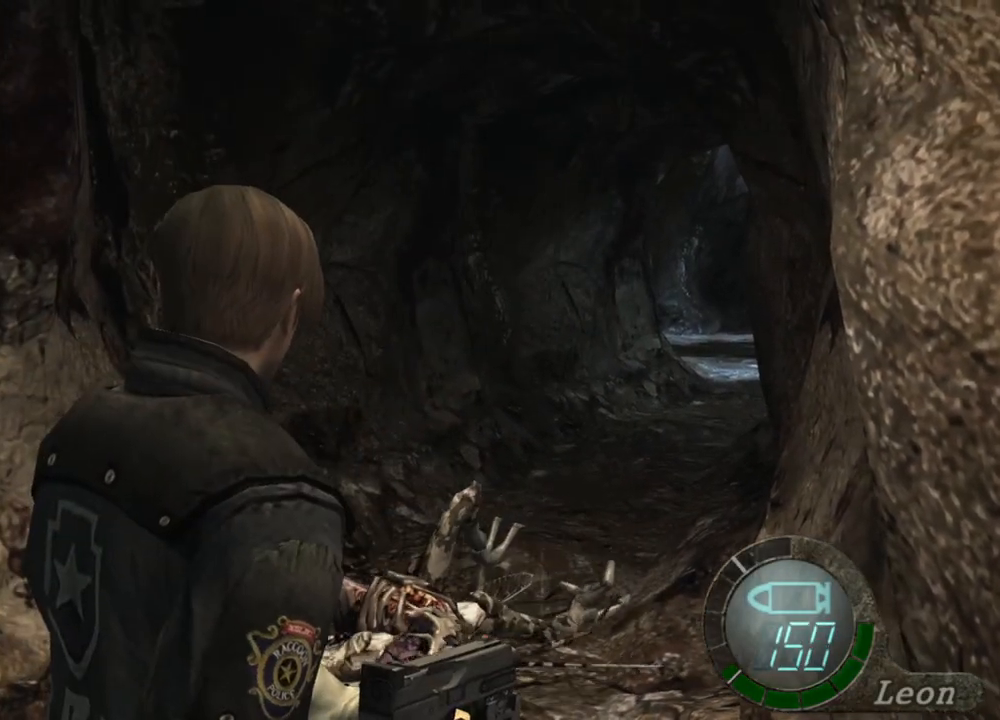
{"keys": [], "mouse": [], "events": []}
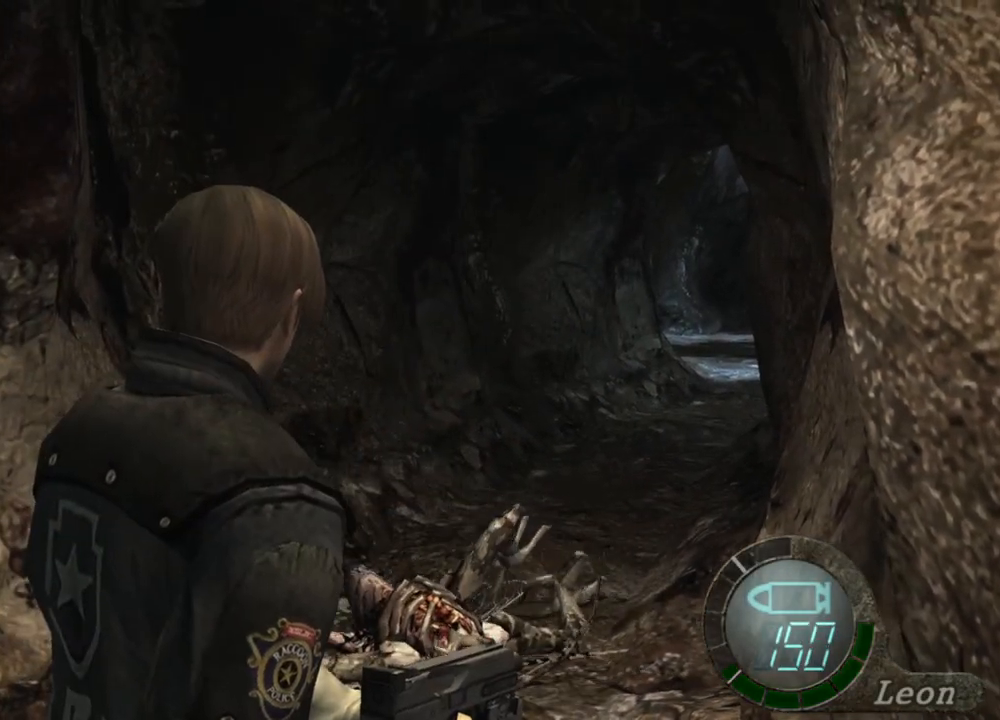
{"keys": [], "mouse": [], "events": []}
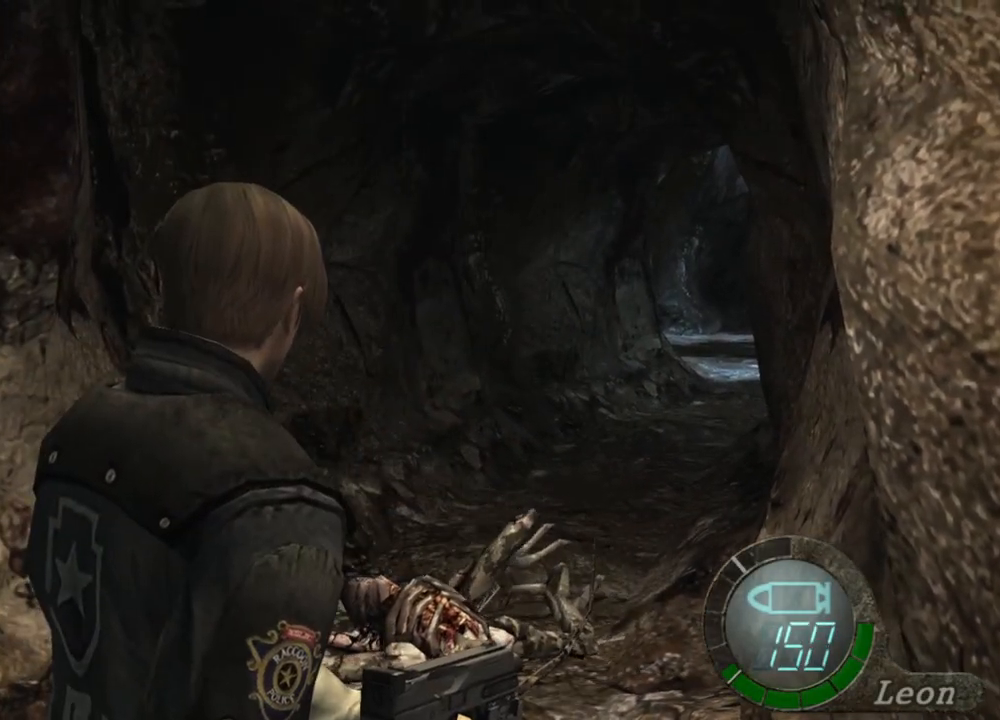
{"keys": ["e", "shift", "w"], "mouse": [], "events": [[100, "w", "down"], [133, "shift", "down"], [400, "e", "down"], [467, "e", "up"], [500, "e", "down"]]}
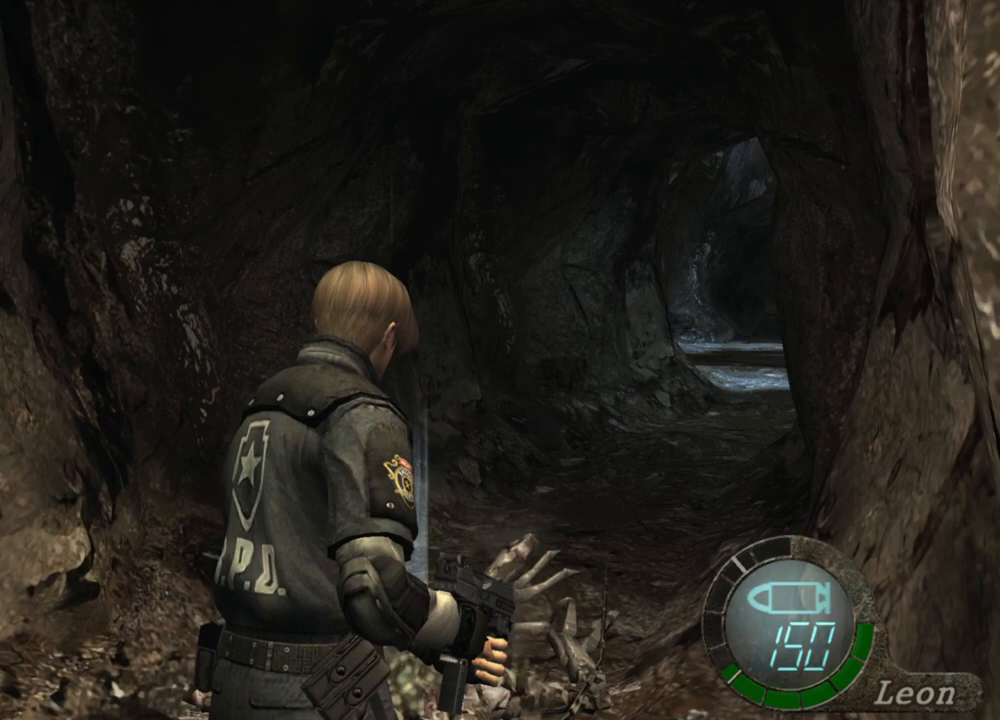
{"keys": ["s"], "mouse": [], "events": [[200, "e", "up"], [233, "e", "down"], [333, "e", "up"], [400, "e", "down"], [433, "e", "up"], [433, "w", "up"], [500, "s", "down"], [500, "shift", "up"]]}
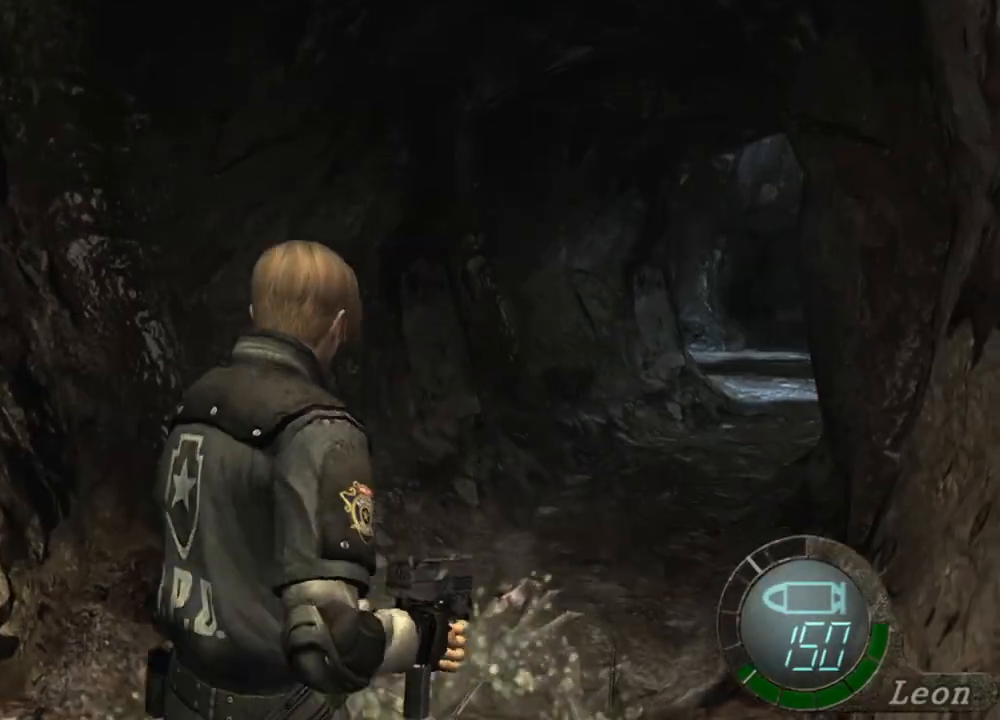
{"keys": ["s"], "mouse": [], "events": [[100, "e", "down"], [233, "e", "up"]]}
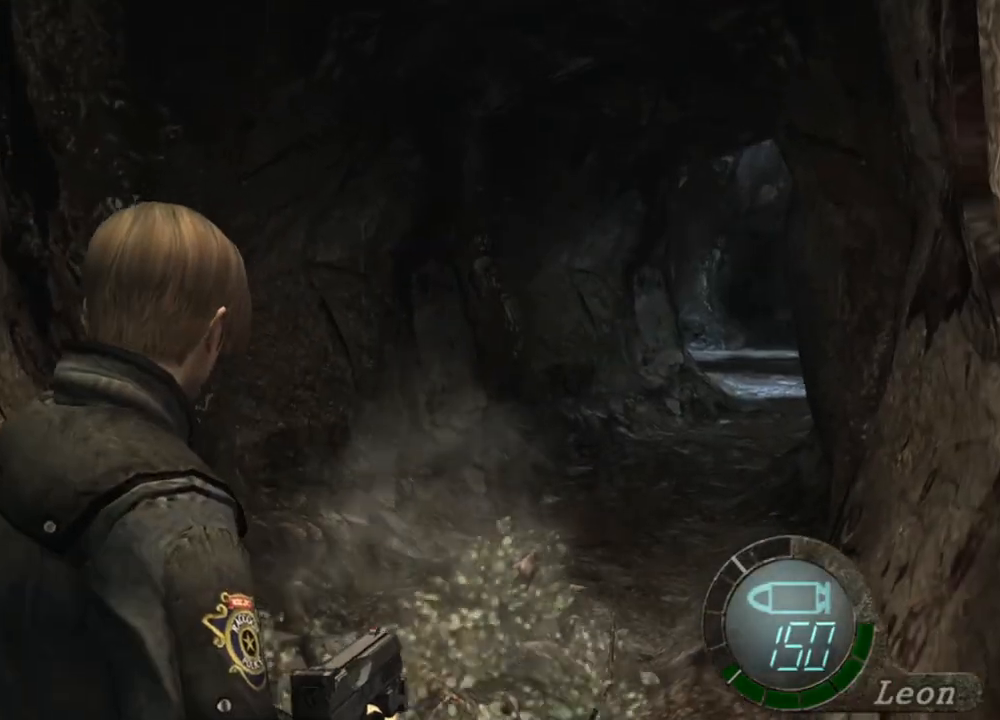
{"keys": ["s"], "mouse": [], "events": []}
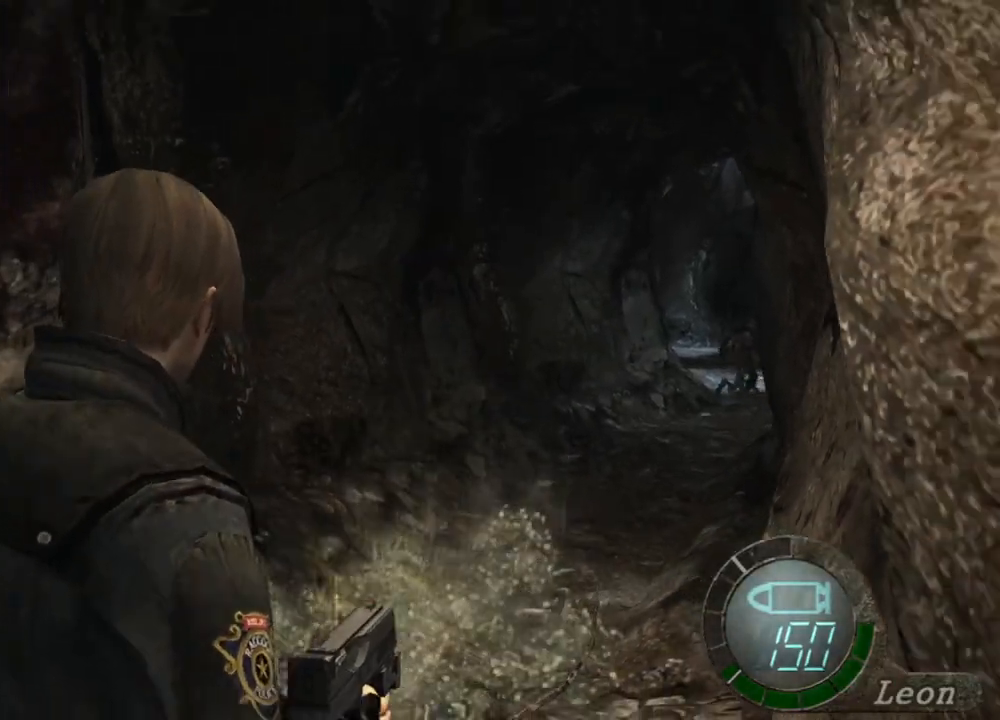
{"keys": ["s"], "mouse": [], "events": []}
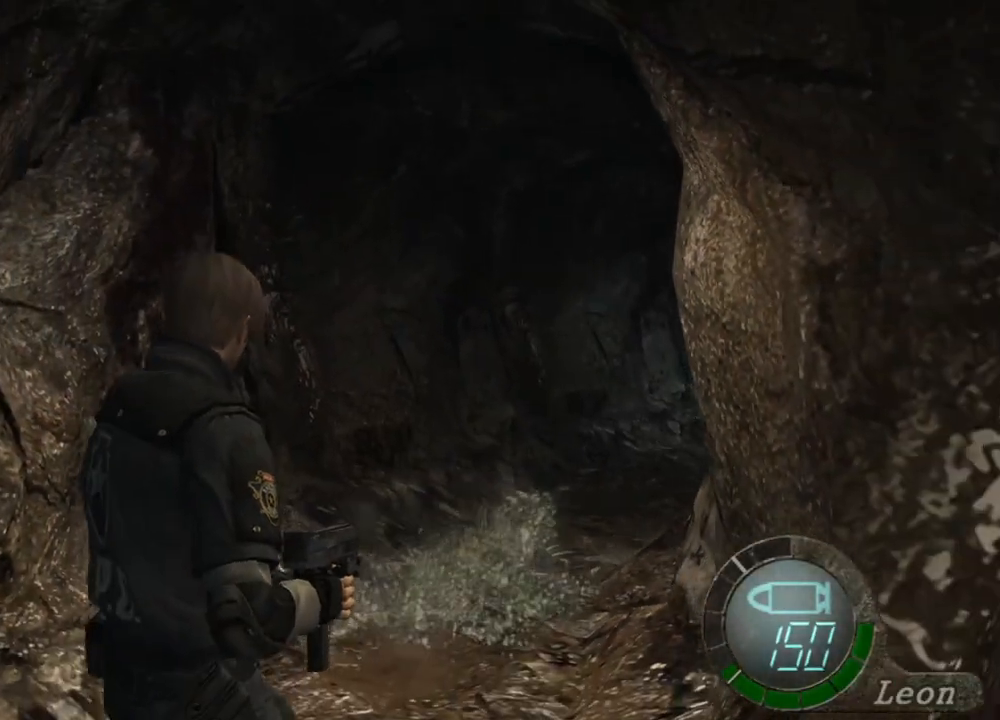
{"keys": [], "mouse": ["right"], "events": [[133, "mouse_right", "down"], [167, "s", "up"]]}
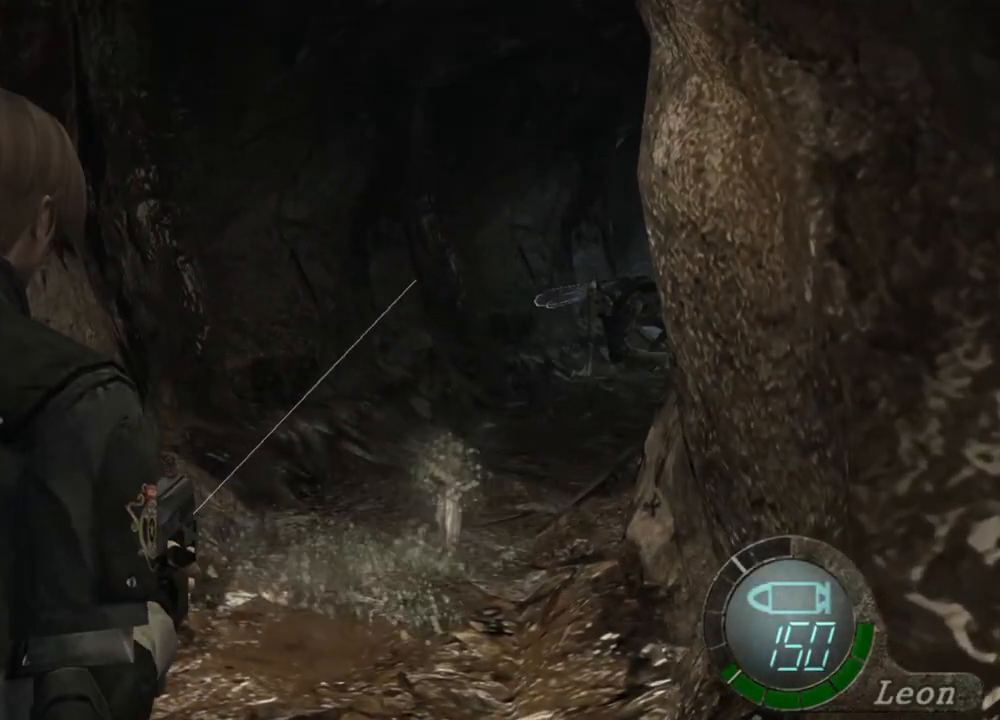
{"keys": [], "mouse": ["right"], "events": []}
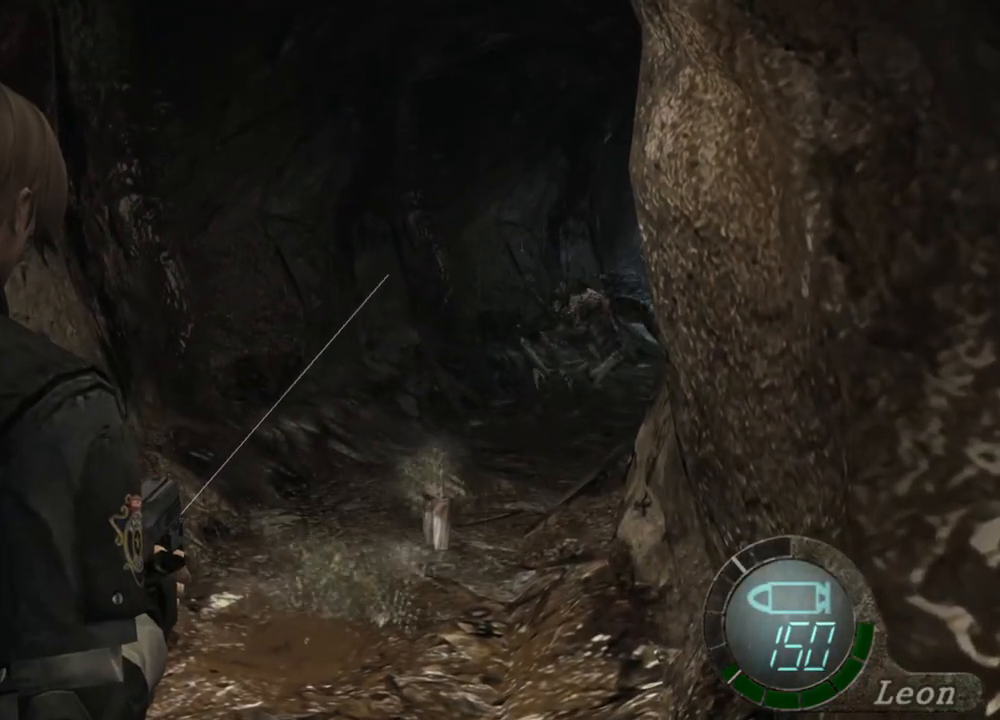
{"keys": [], "mouse": ["right"], "events": []}
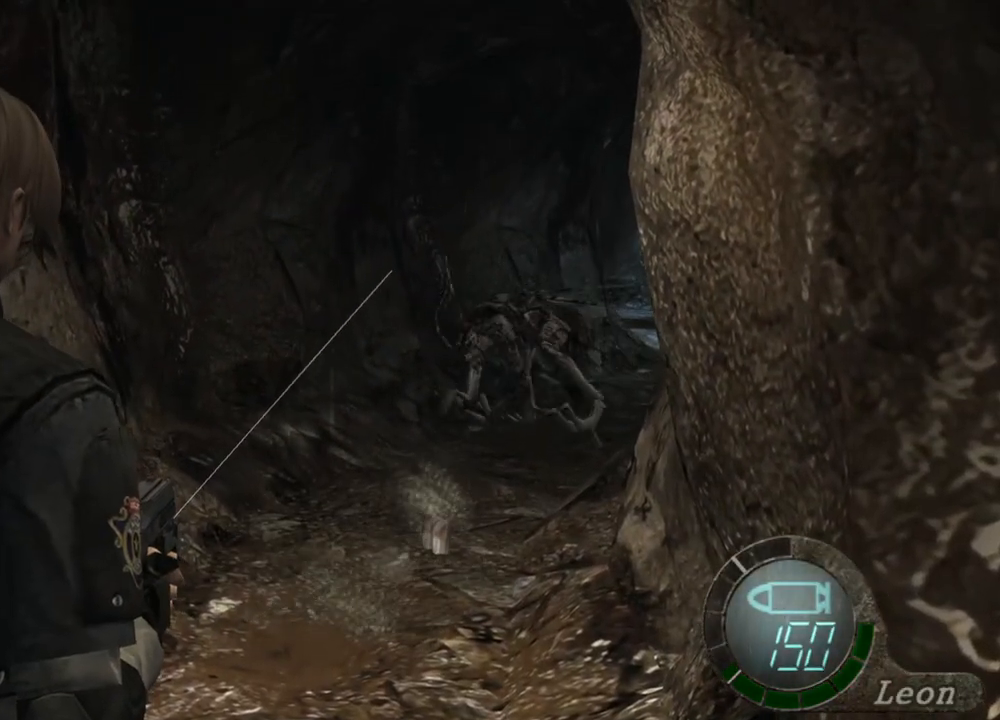
{"keys": [], "mouse": ["right"], "events": []}
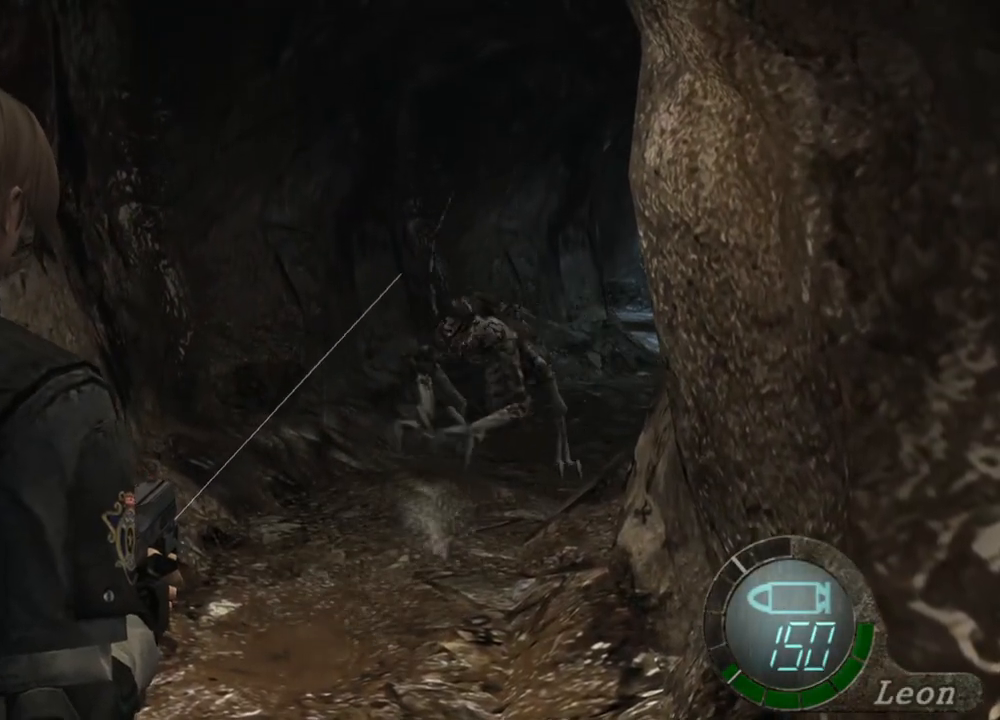
{"keys": [], "mouse": ["left", "right"], "events": [[467, "mouse_left", "down"]]}
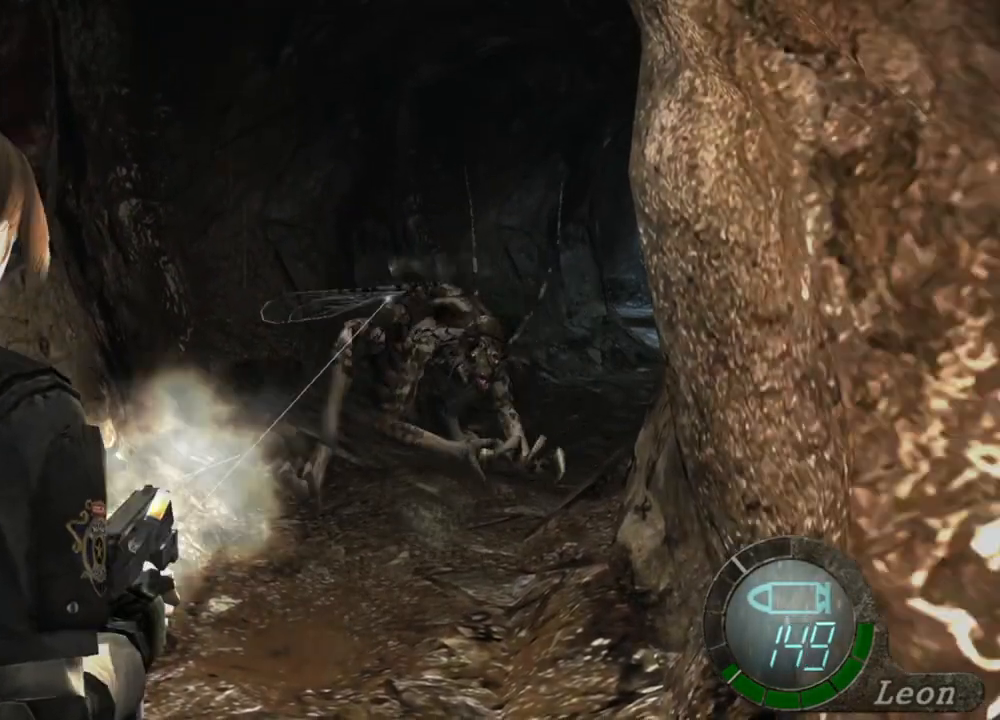
{"keys": [], "mouse": ["right"], "events": [[100, "mouse_left", "up"], [400, "mouse_left", "down"], [467, "mouse_left", "up"]]}
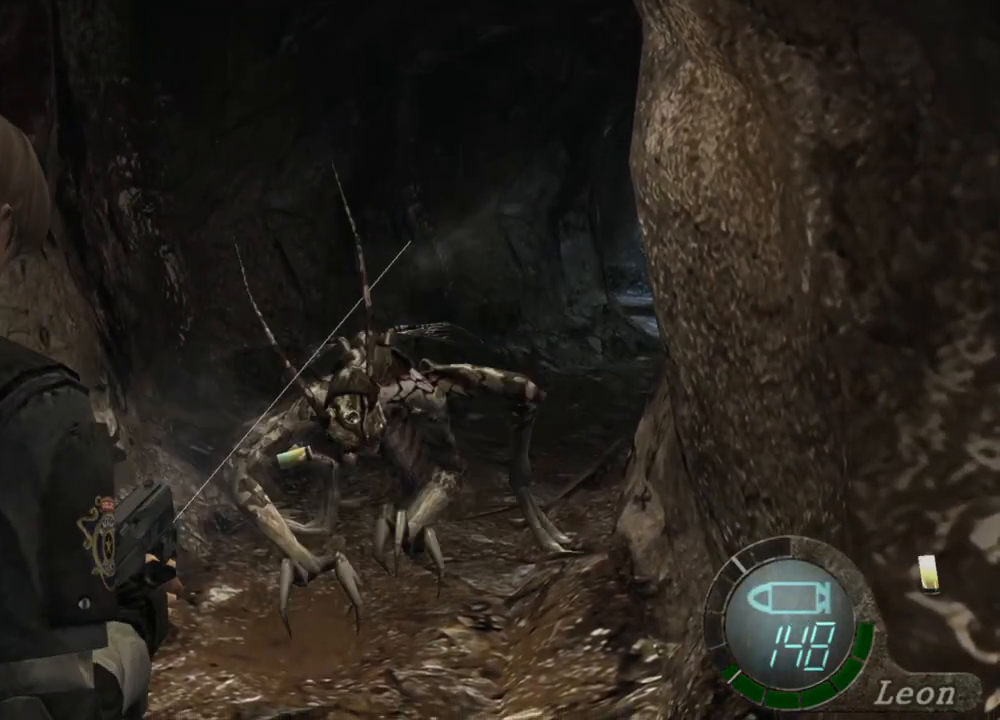
{"keys": [], "mouse": ["left", "right"], "events": [[500, "mouse_left", "down"]]}
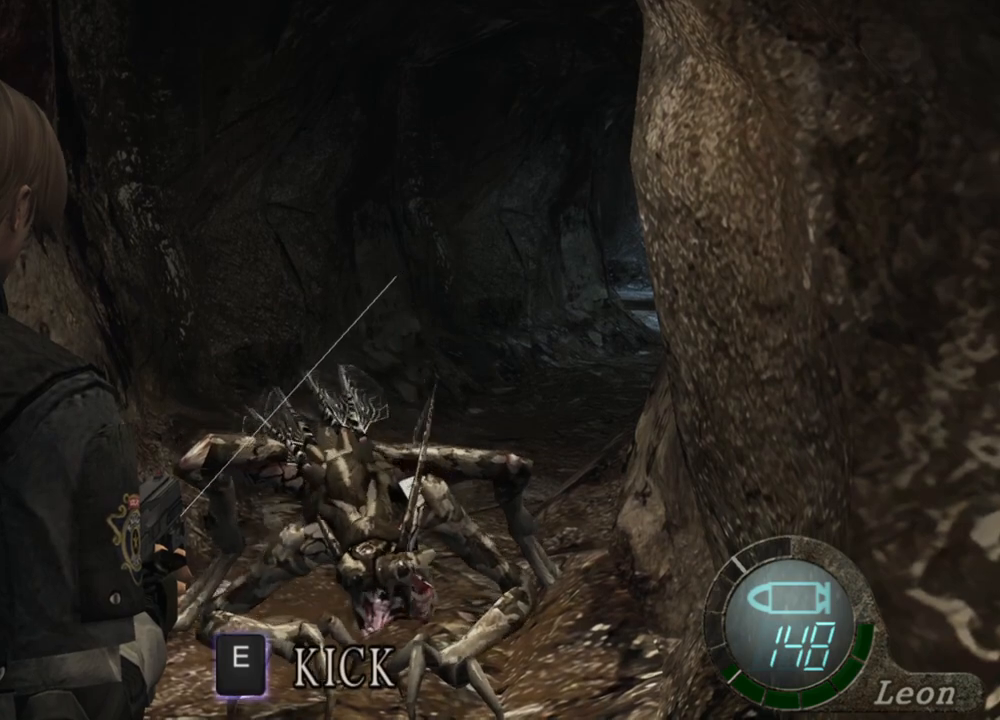
{"keys": [], "mouse": ["right"], "events": [[100, "mouse_left", "up"], [200, "mouse_left", "down"], [233, "mouse_left", "up"], [300, "mouse_left", "down"], [333, "mouse_left", "up"], [367, "mouse_left", "down"], [467, "mouse_left", "up"]]}
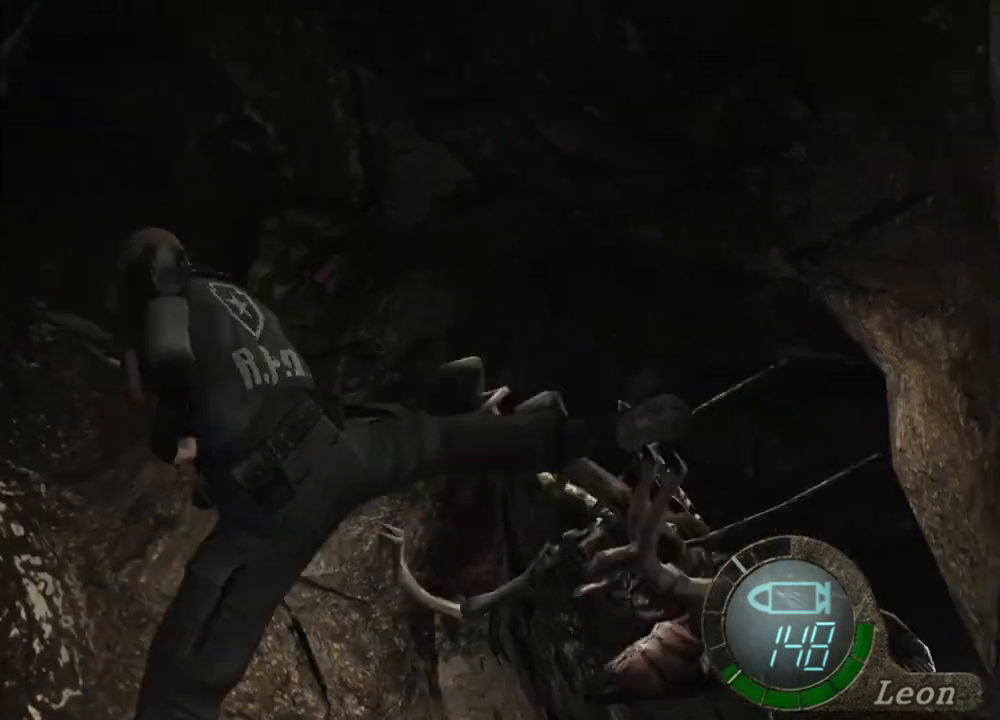
{"keys": [], "mouse": ["right"], "events": []}
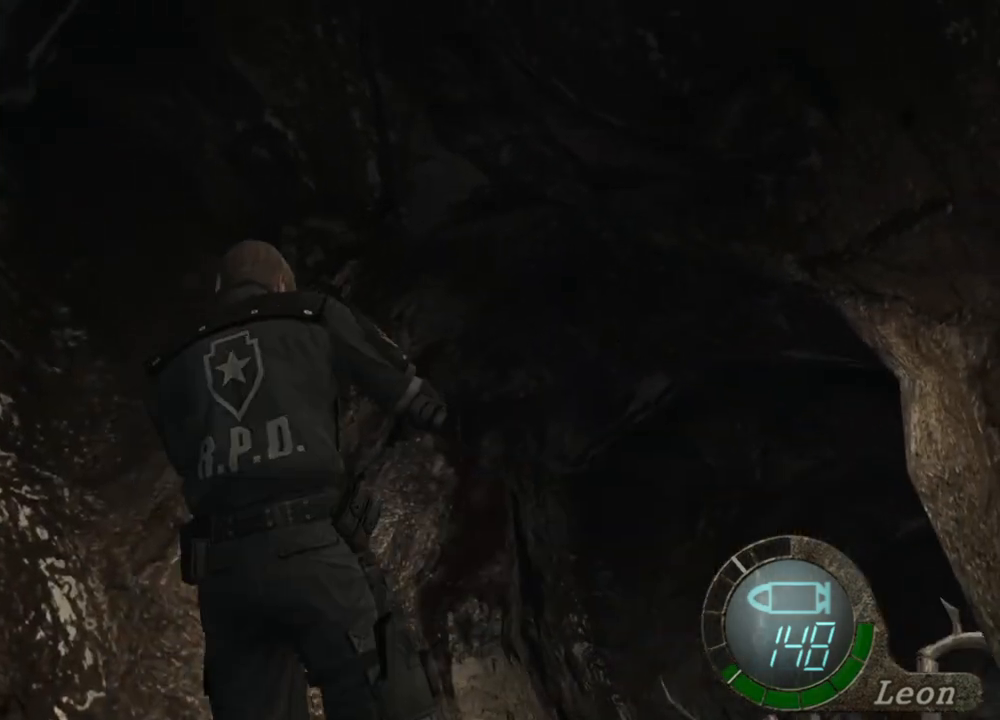
{"keys": [], "mouse": ["right"], "events": []}
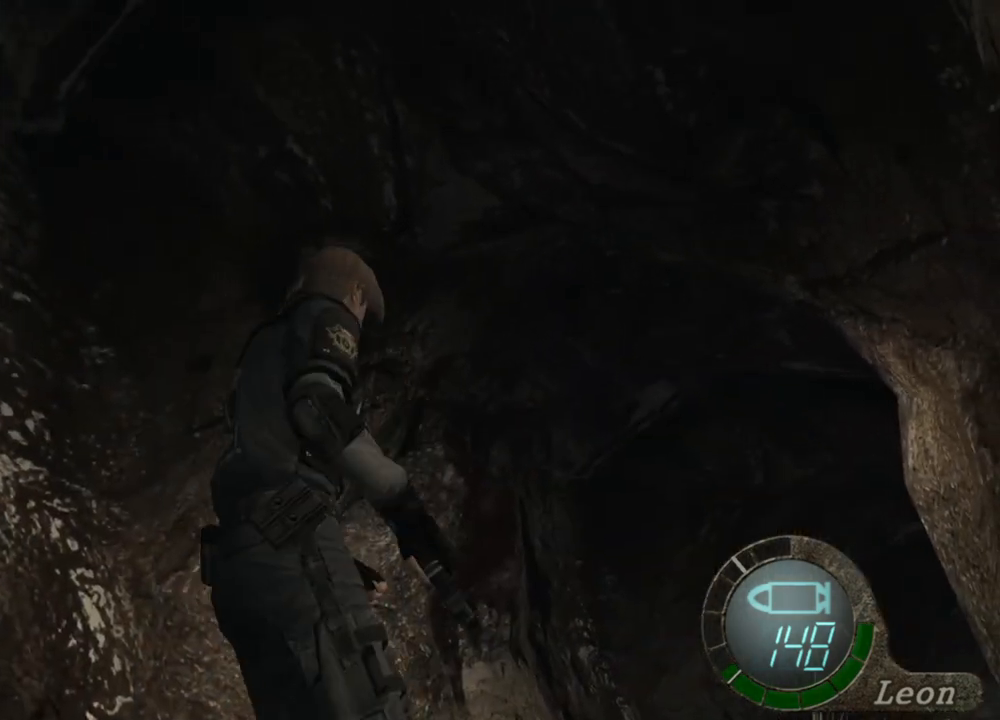
{"keys": [], "mouse": ["right"], "events": []}
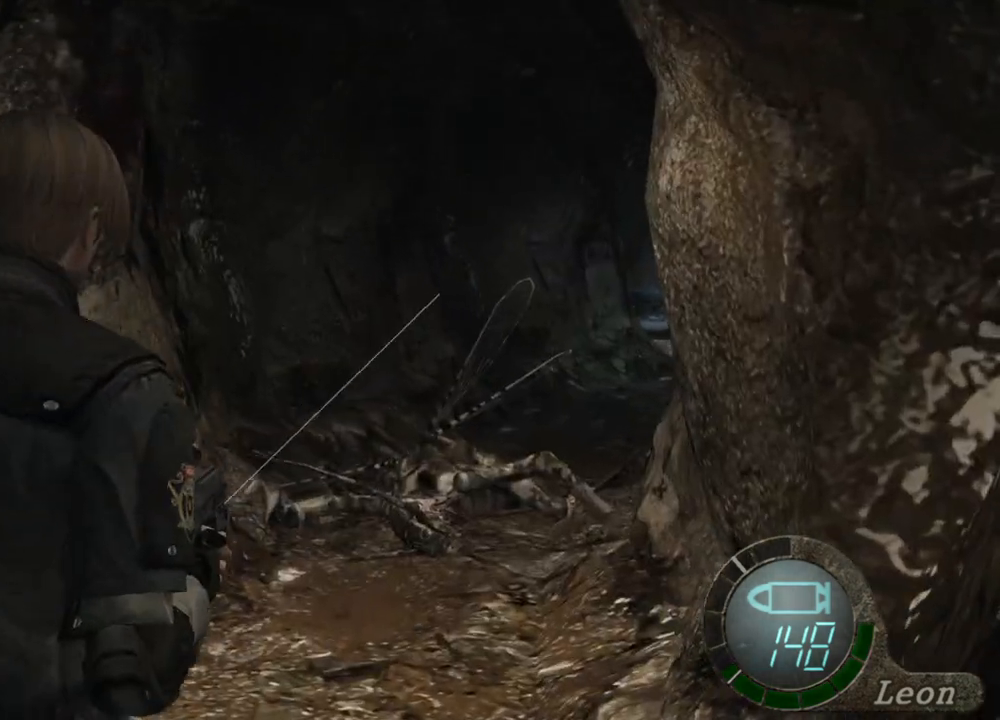
{"keys": [], "mouse": ["right"], "events": [[100, "mouse_left", "down"], [200, "mouse_left", "up"], [300, "mouse_left", "down"], [500, "mouse_left", "up"]]}
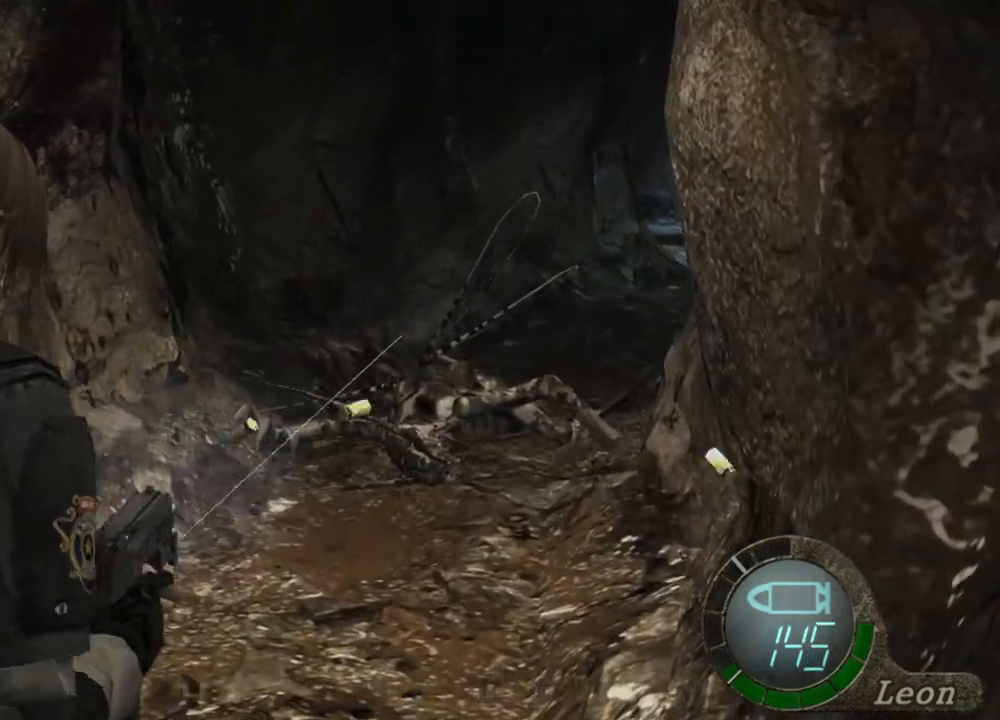
{"keys": [], "mouse": ["left", "right"], "events": [[67, "mouse_left", "down"], [133, "mouse_left", "up"], [300, "mouse_left", "down"], [367, "mouse_left", "up"], [500, "mouse_left", "down"]]}
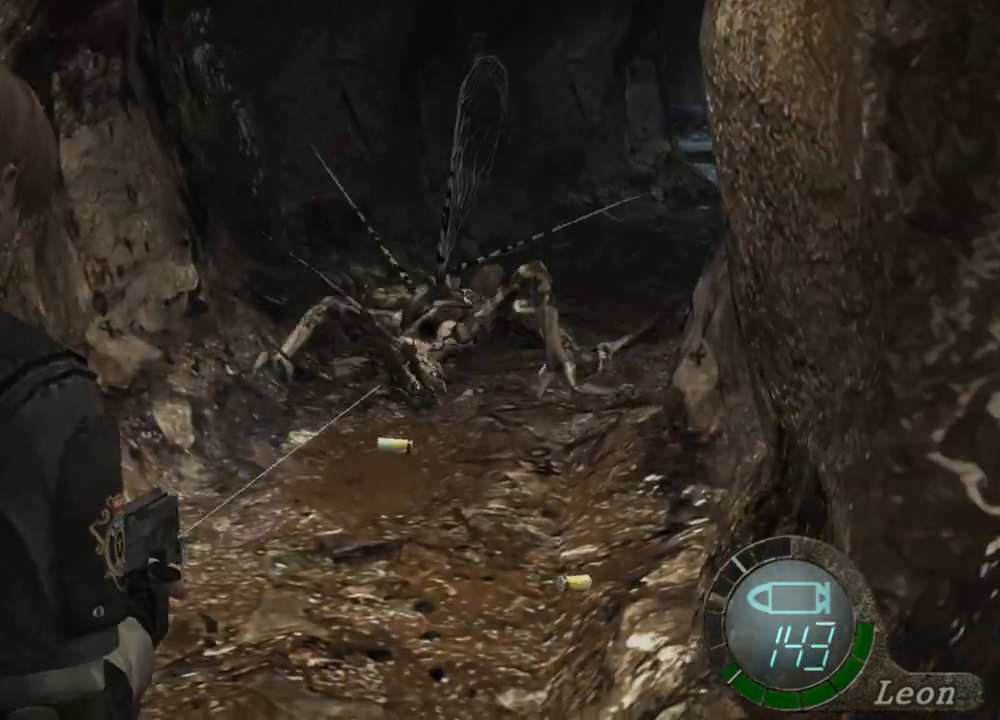
{"keys": [], "mouse": ["right"], "events": [[100, "mouse_left", "up"], [167, "mouse_left", "down"], [267, "mouse_left", "up"], [333, "mouse_left", "down"], [367, "mouse_left", "up"]]}
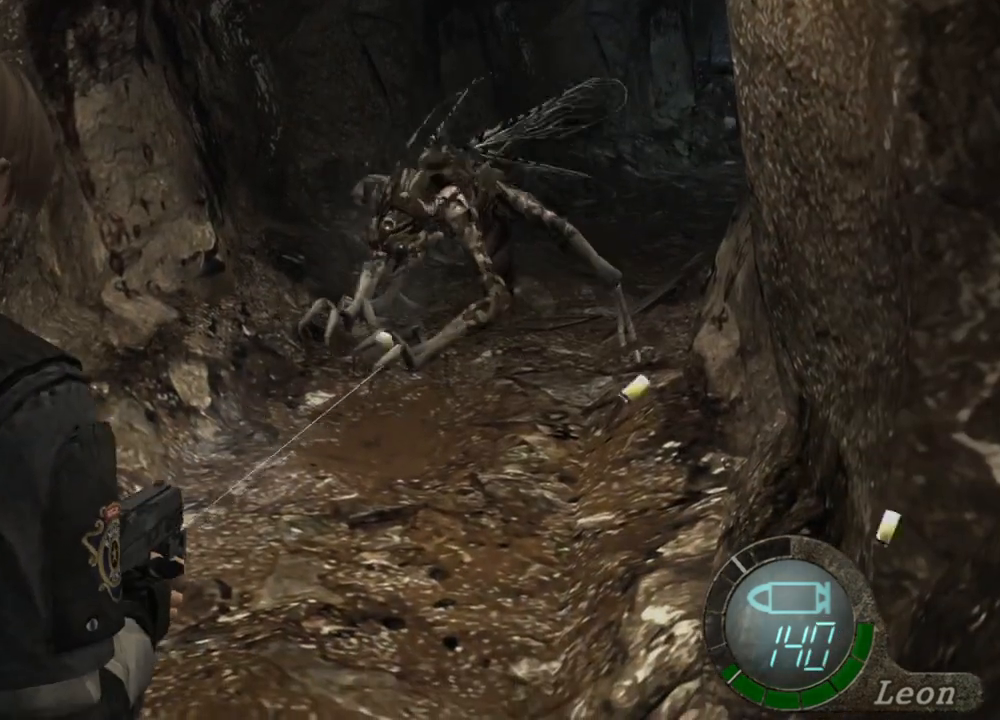
{"keys": [], "mouse": ["left", "right"], "events": [[100, "mouse_left", "down"]]}
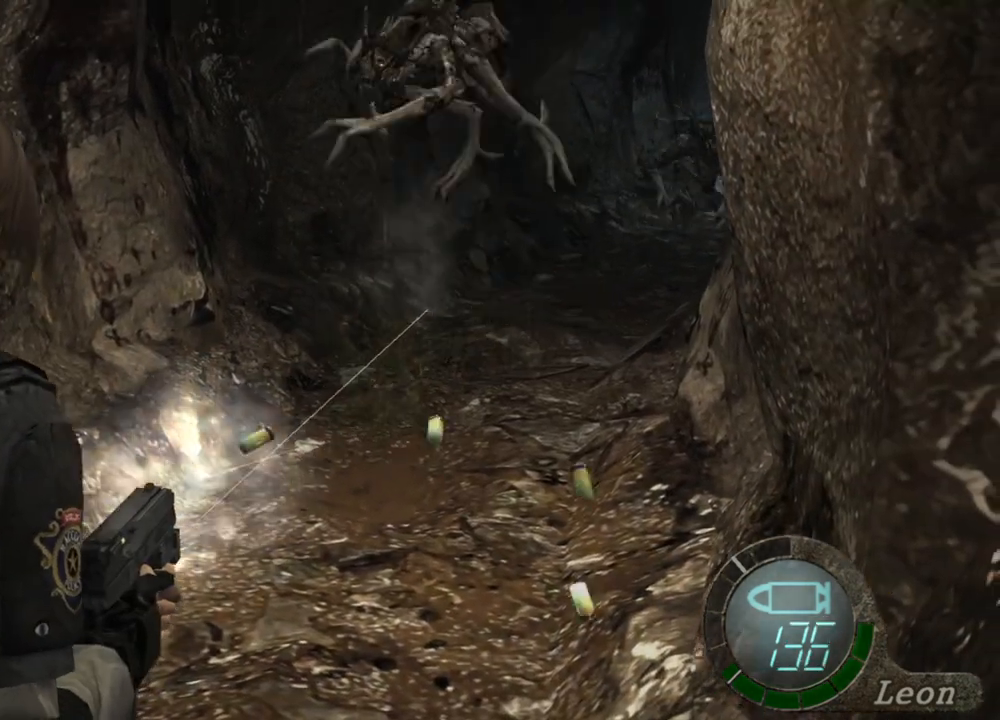
{"keys": [], "mouse": ["left", "right"], "events": [[233, "mouse_left", "up"], [300, "mouse_left", "down"]]}
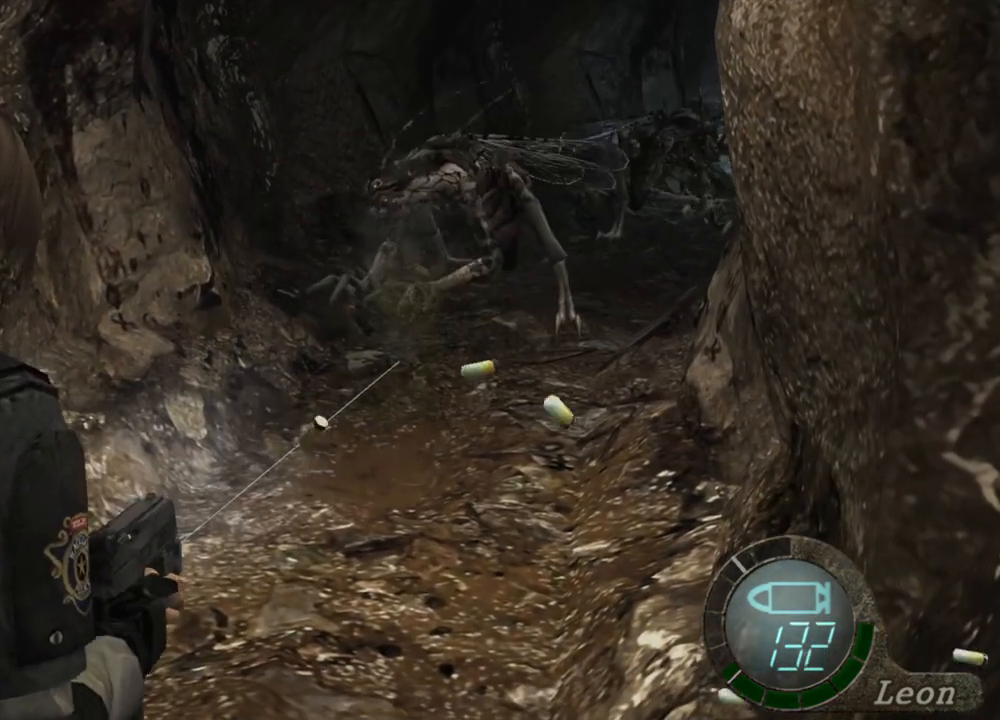
{"keys": [], "mouse": ["left", "right"], "events": [[333, "mouse_left", "up"], [467, "mouse_left", "down"]]}
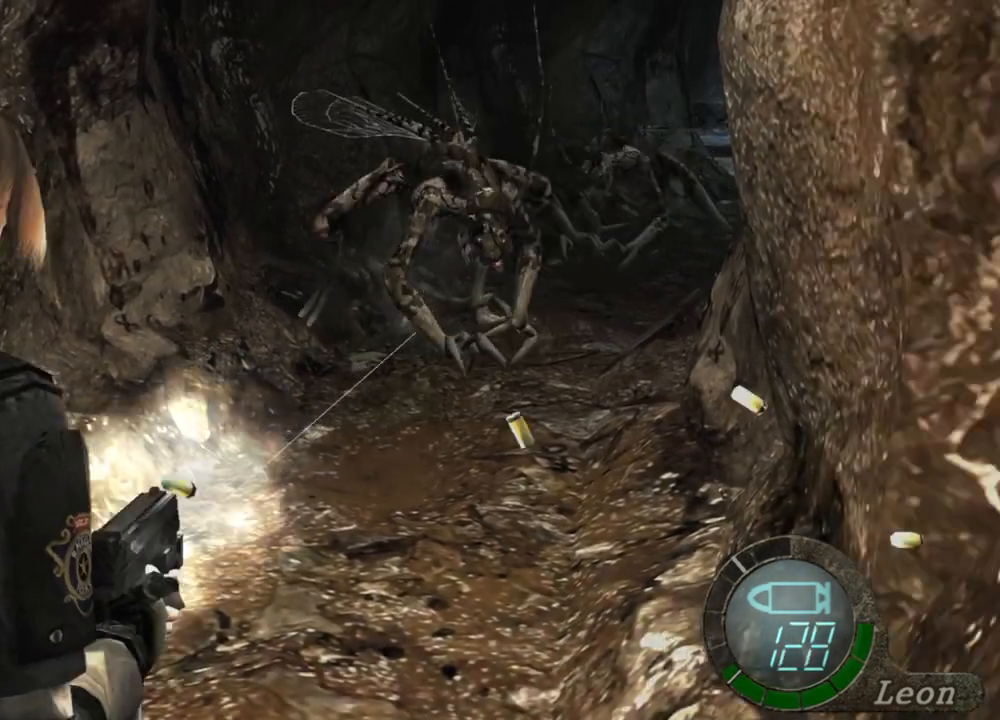
{"keys": [], "mouse": ["right"], "events": [[67, "mouse_left", "up"], [233, "mouse_left", "down"], [367, "mouse_left", "up"]]}
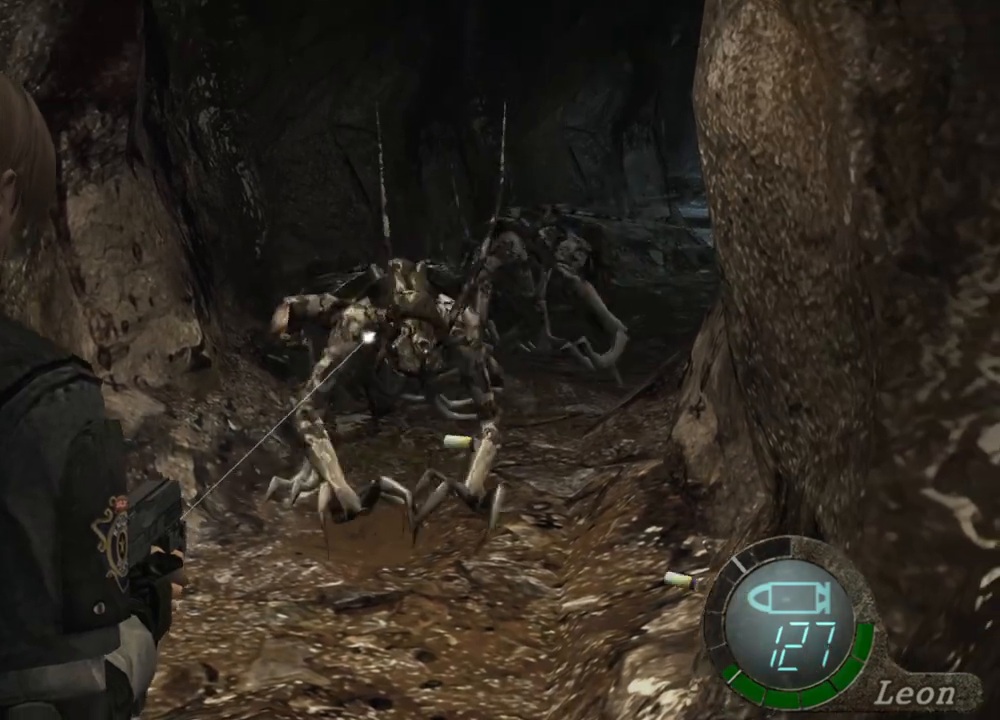
{"keys": [], "mouse": ["left", "right"], "events": [[33, "mouse_left", "down"], [100, "mouse_left", "up"], [167, "mouse_left", "down"], [300, "mouse_left", "up"], [400, "mouse_left", "down"]]}
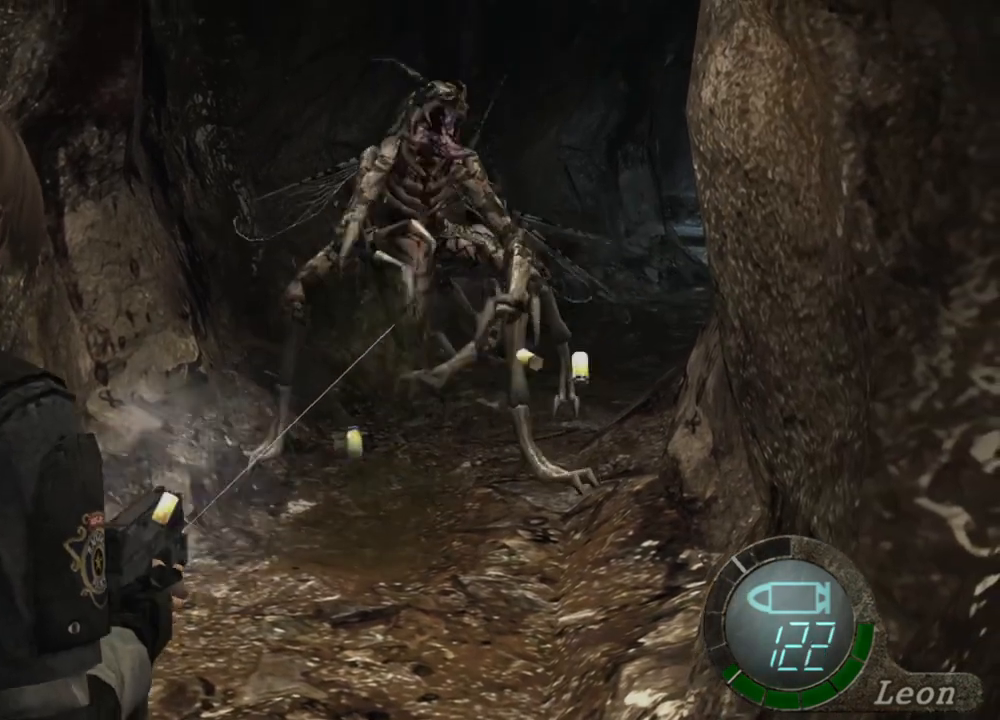
{"keys": [], "mouse": ["right"], "events": [[67, "mouse_left", "up"], [100, "mouse_left", "down"], [367, "mouse_left", "up"]]}